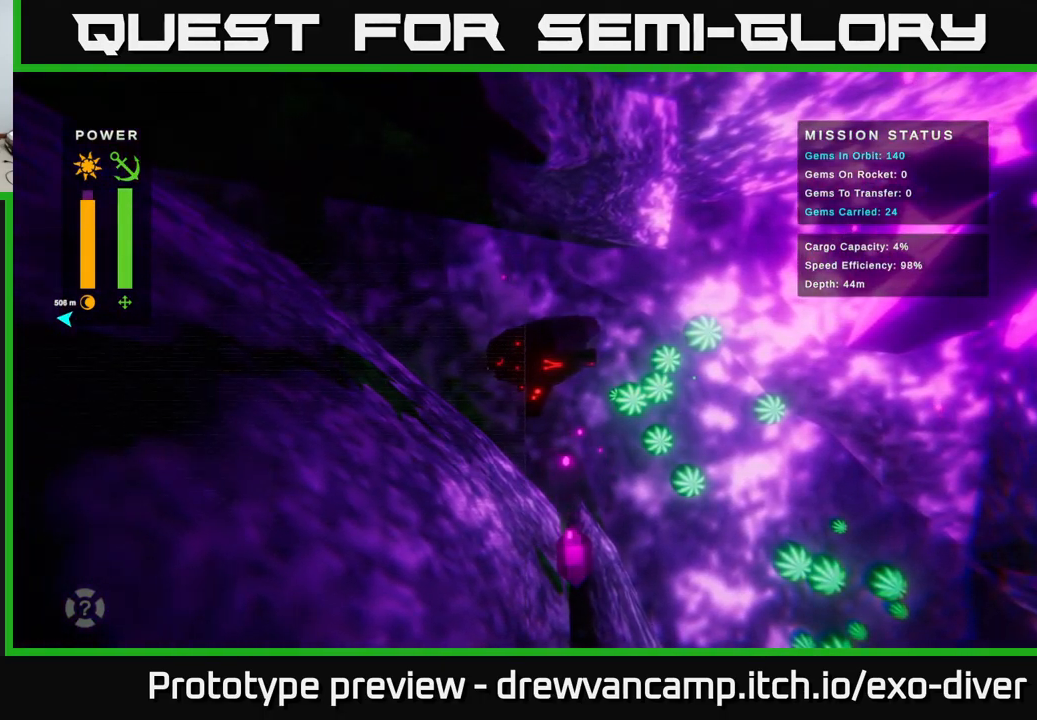
Gameplay with a controller (Xbox layout); each line is a JSON object with the inputs held at the frame after it. "events" lists button and stick changes between this image and that frame as [ms after this image, input, new state], when the widget could be followed in between.
{"buttons": [], "left_stick": "up-left", "right_stick": "center", "events": [[434, "left_stick", "up-left"]]}
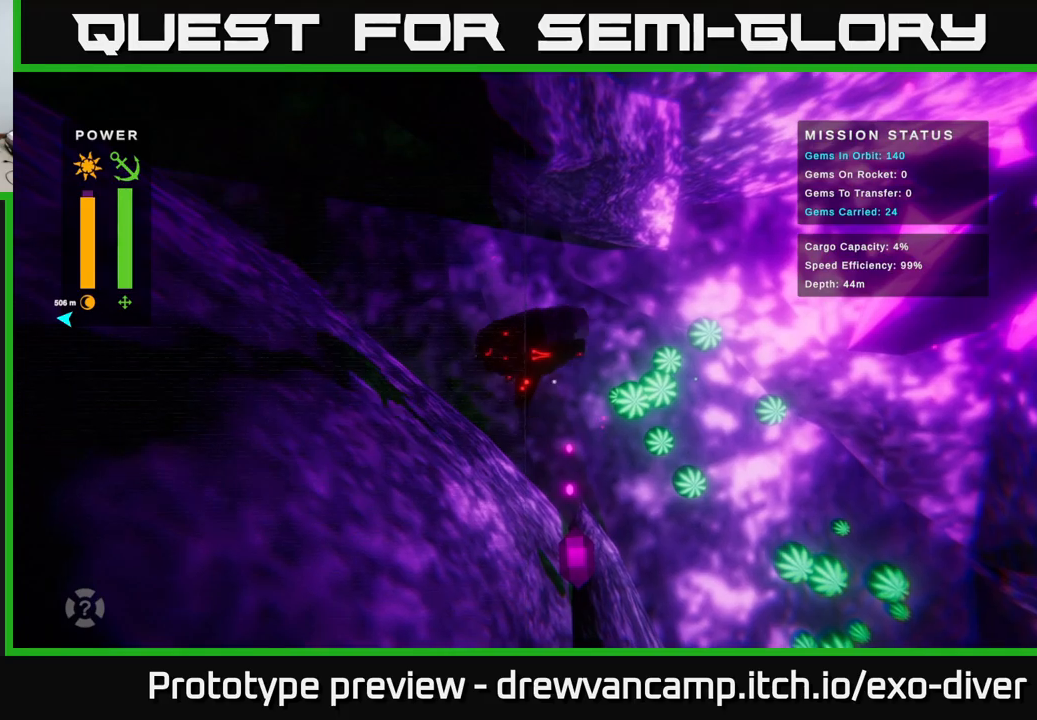
{"buttons": [], "left_stick": "left", "right_stick": "center", "events": [[350, "left_stick", "left"]]}
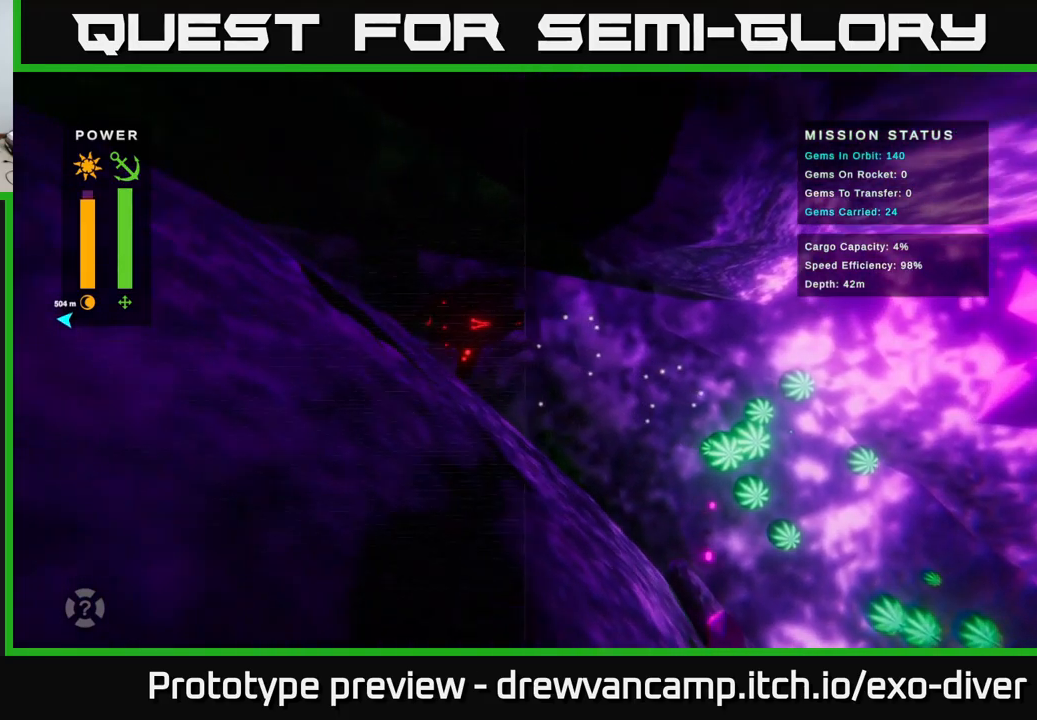
{"buttons": [], "left_stick": "left", "right_stick": "center", "events": [[117, "left_stick", "center"], [217, "left_stick", "left"]]}
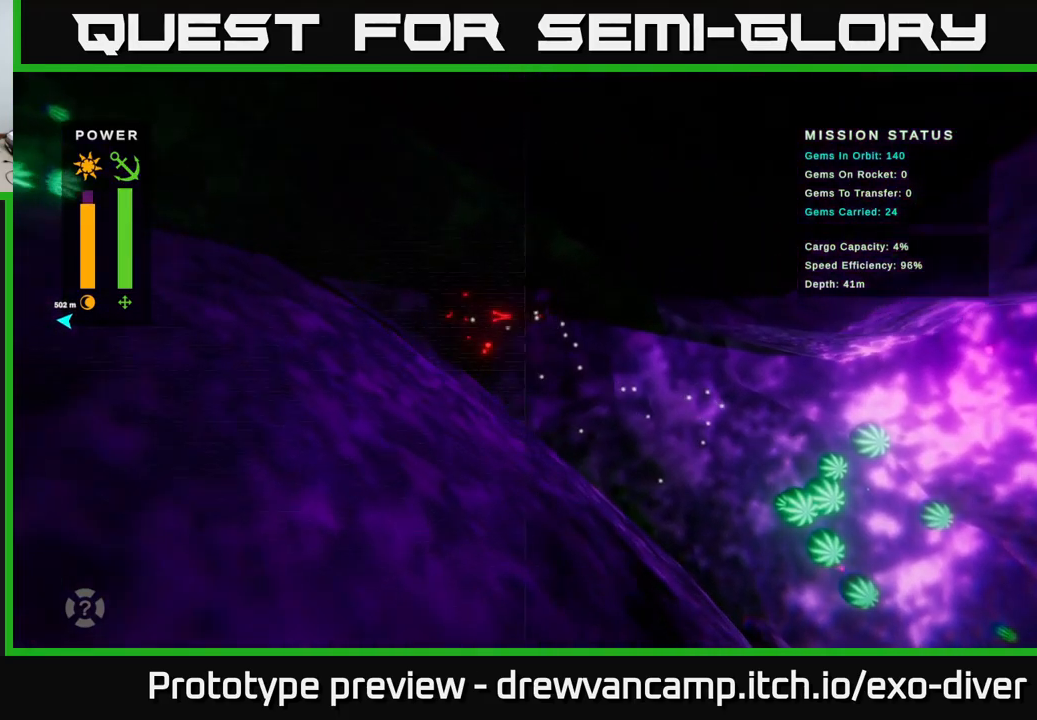
{"buttons": [], "left_stick": "center", "right_stick": "center", "events": [[17, "left_stick", "center"], [117, "B", "down"], [200, "B", "up"]]}
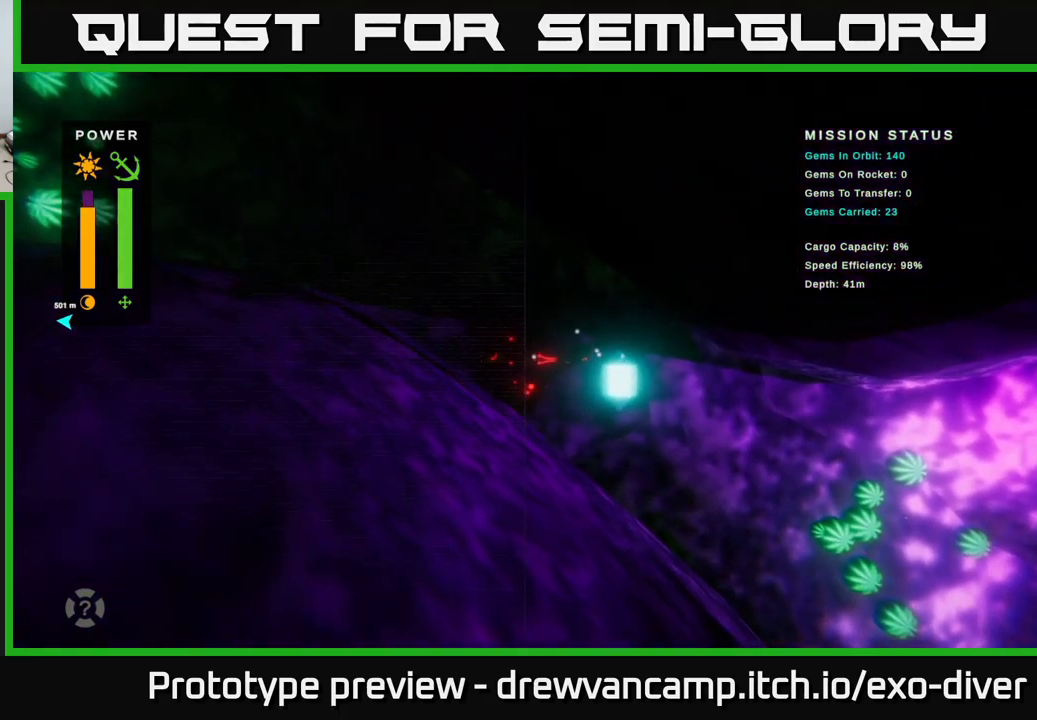
{"buttons": [], "left_stick": "center", "right_stick": "center", "events": []}
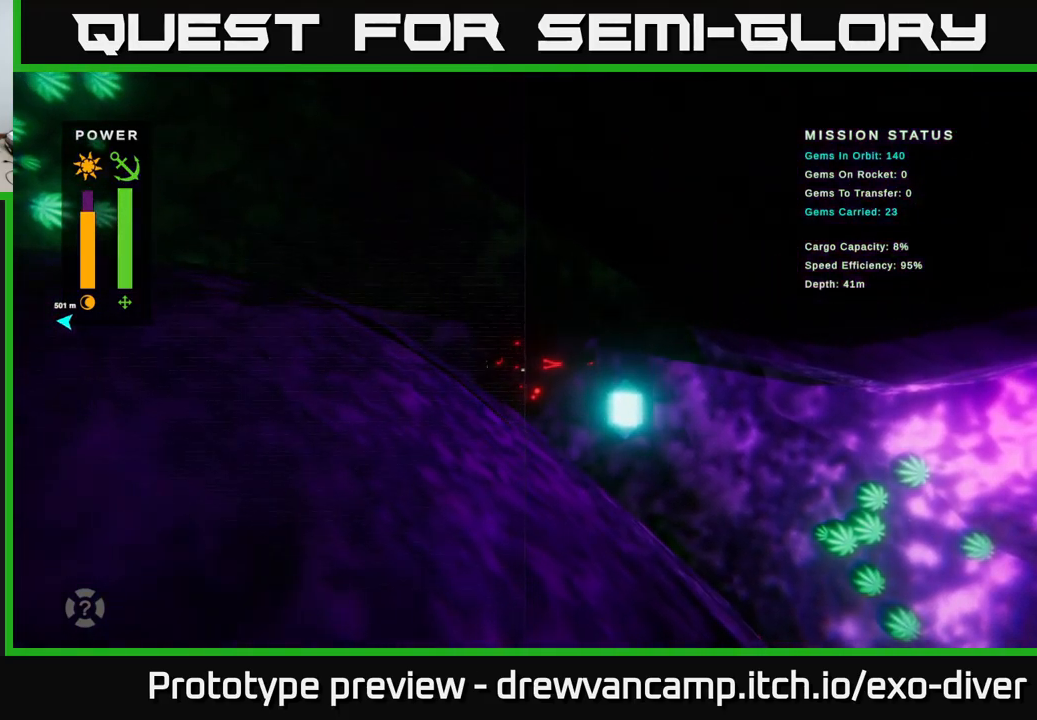
{"buttons": [], "left_stick": "up-right", "right_stick": "center", "events": [[267, "left_stick", "right"], [384, "left_stick", "up-right"]]}
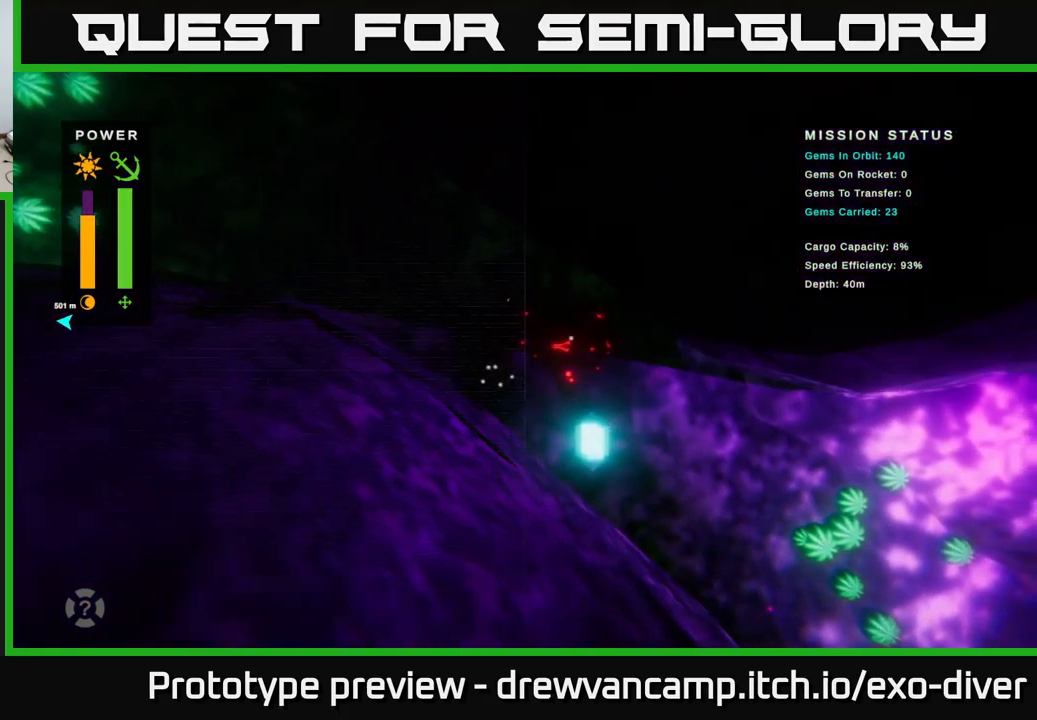
{"buttons": [], "left_stick": "down-right", "right_stick": "center", "events": [[50, "left_stick", "right"], [334, "left_stick", "down-right"]]}
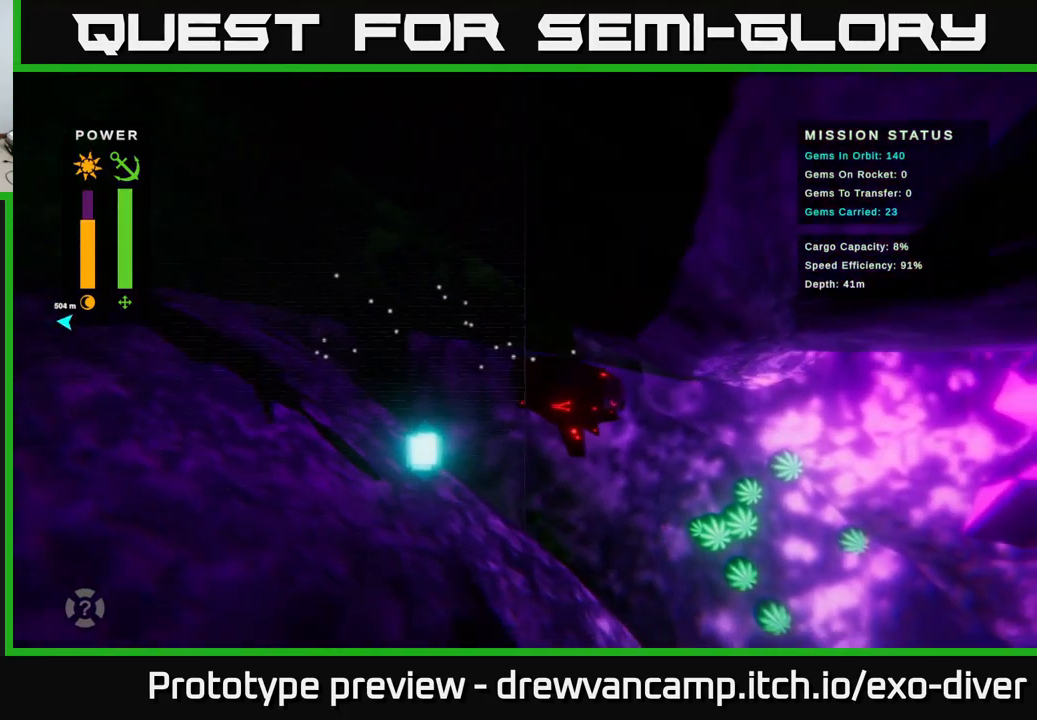
{"buttons": [], "left_stick": "center", "right_stick": "center", "events": [[250, "left_stick", "center"]]}
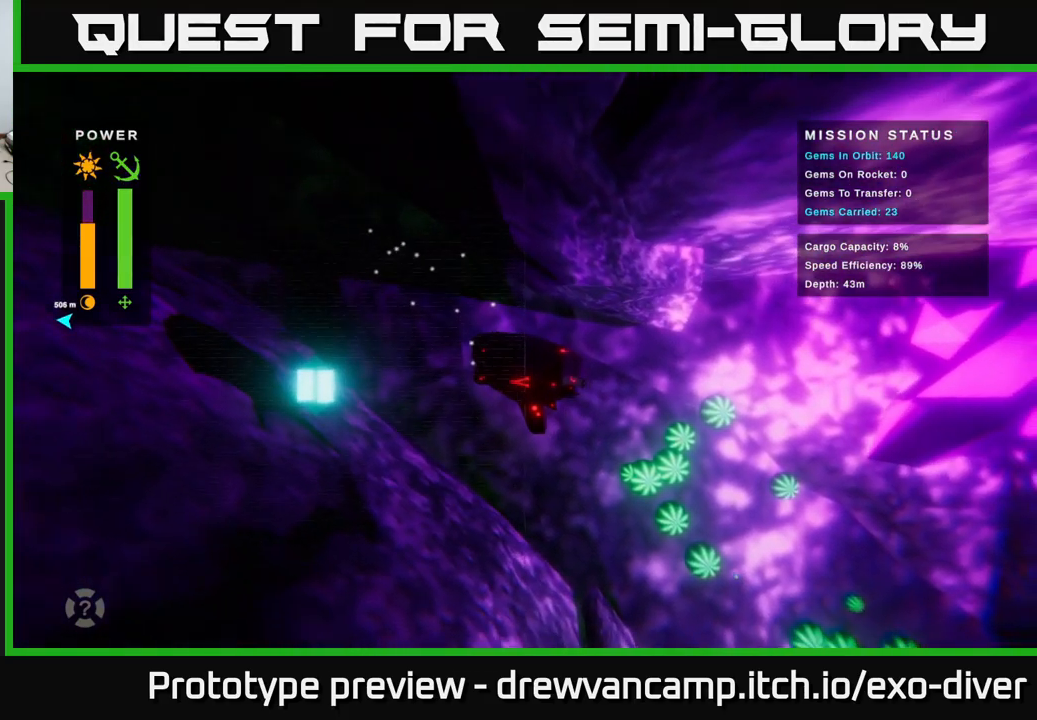
{"buttons": [], "left_stick": "center", "right_stick": "center", "events": []}
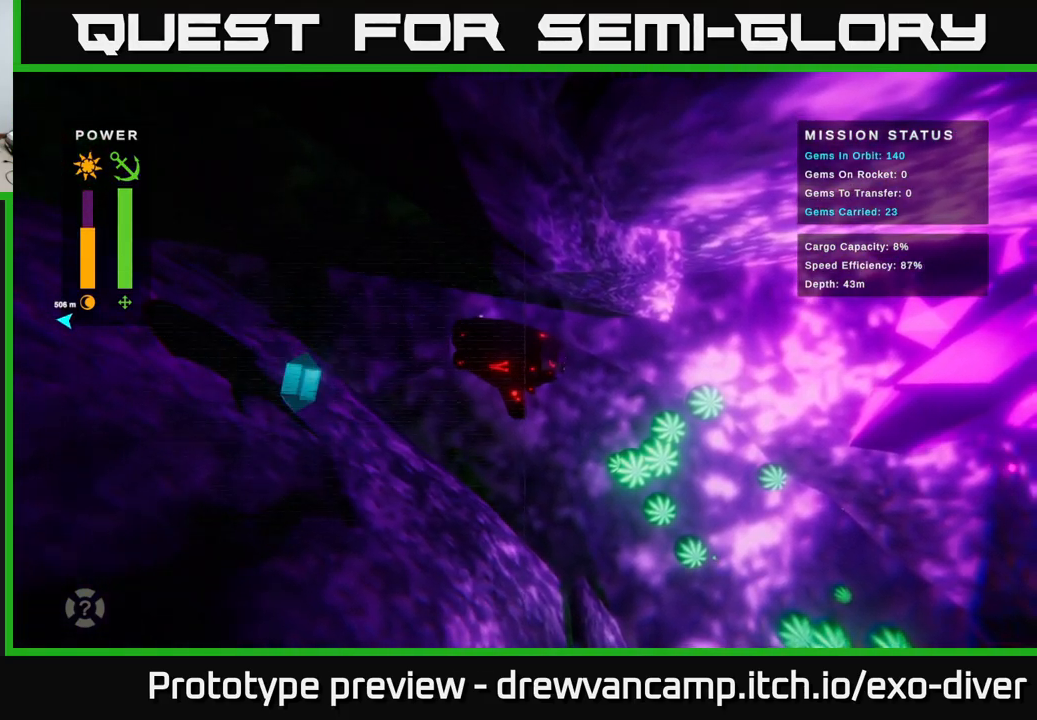
{"buttons": [], "left_stick": "center", "right_stick": "center", "events": []}
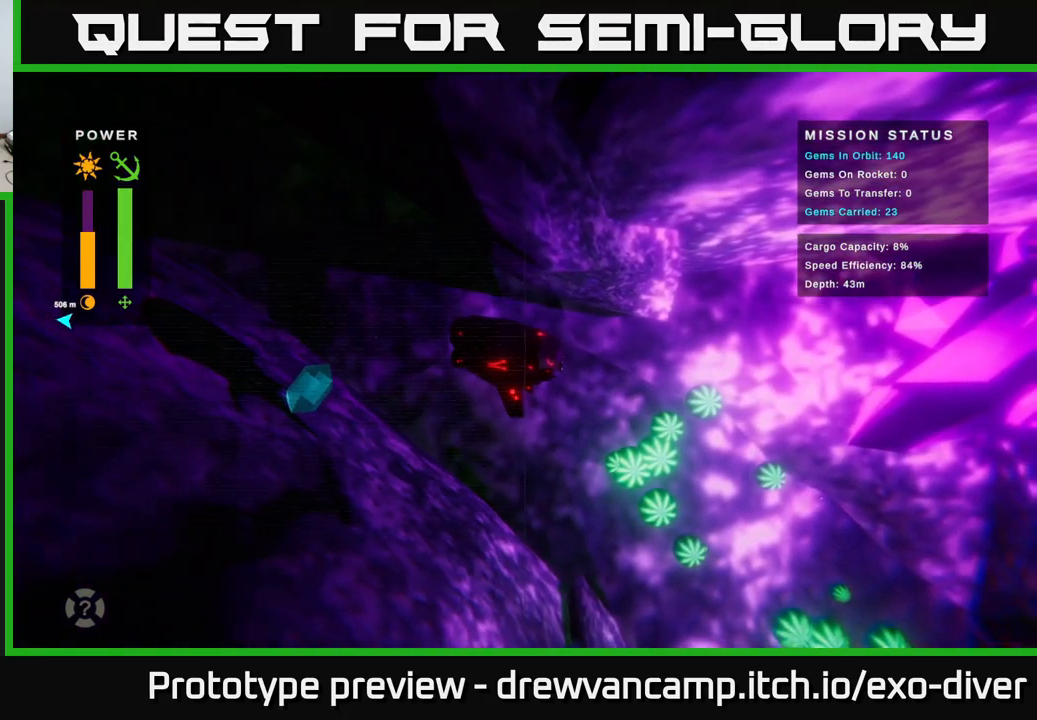
{"buttons": [], "left_stick": "center", "right_stick": "center", "events": []}
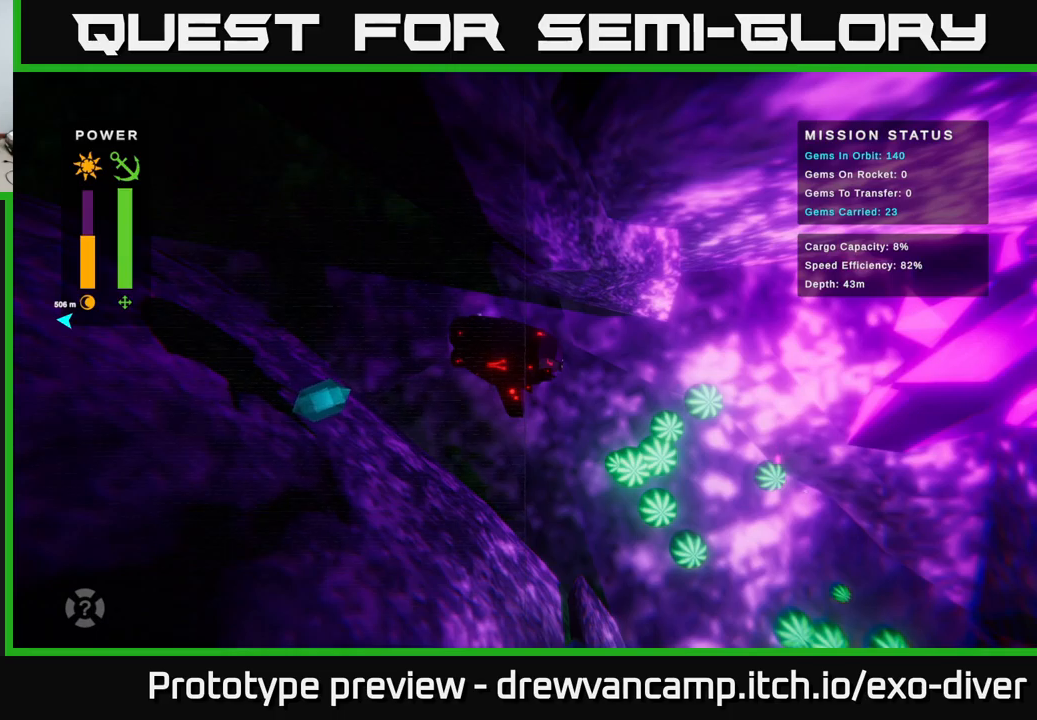
{"buttons": [], "left_stick": "center", "right_stick": "center", "events": [[50, "left_stick", "right"], [383, "left_stick", "center"]]}
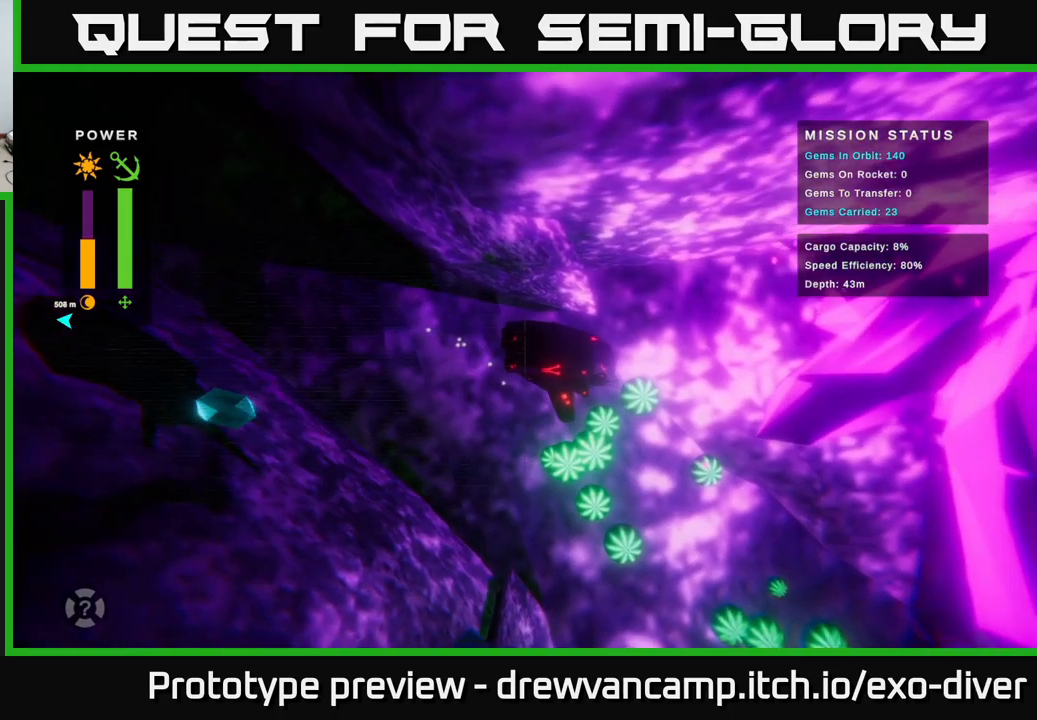
{"buttons": [], "left_stick": "center", "right_stick": "center", "events": []}
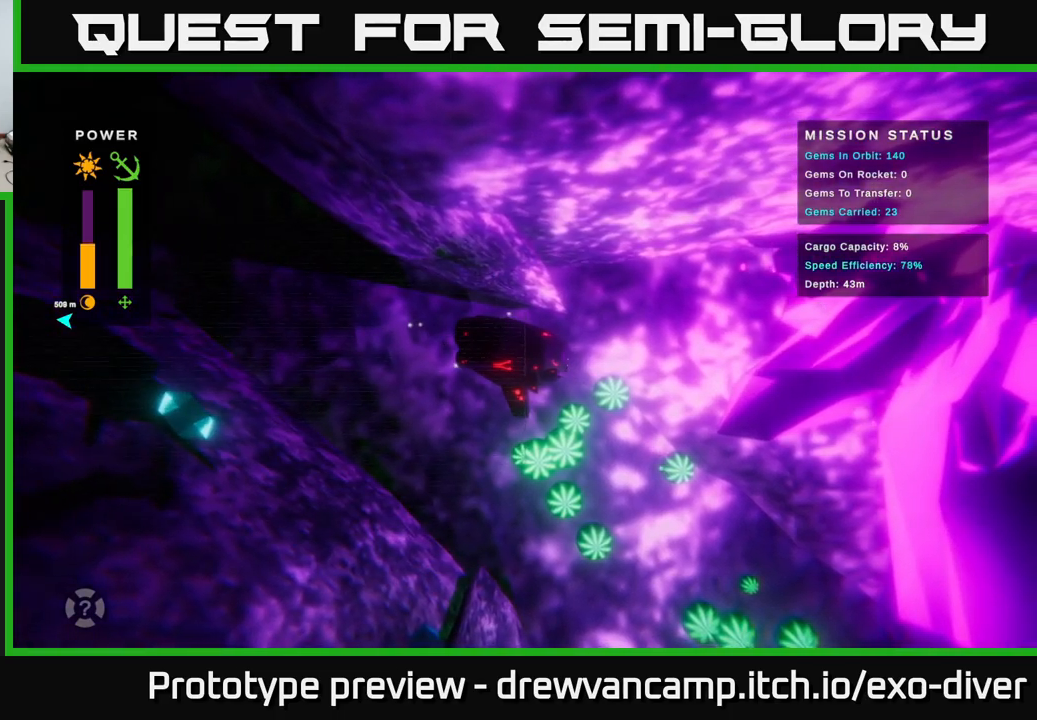
{"buttons": [], "left_stick": "up-left", "right_stick": "center", "events": [[350, "left_stick", "up-left"]]}
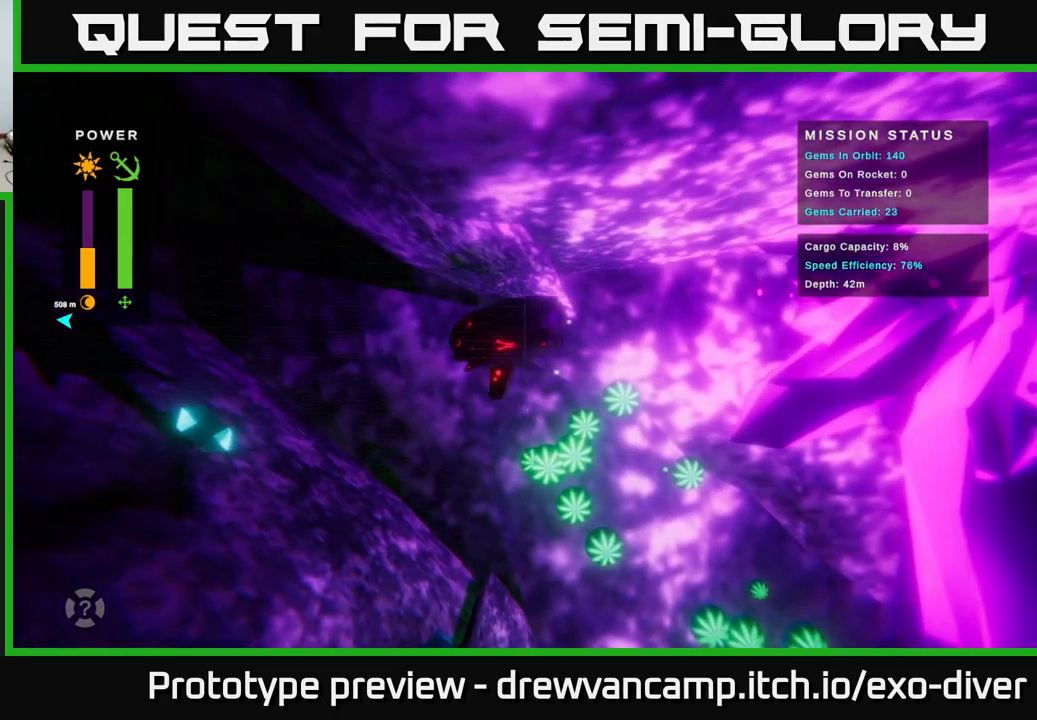
{"buttons": [], "left_stick": "up-left", "right_stick": "center", "events": []}
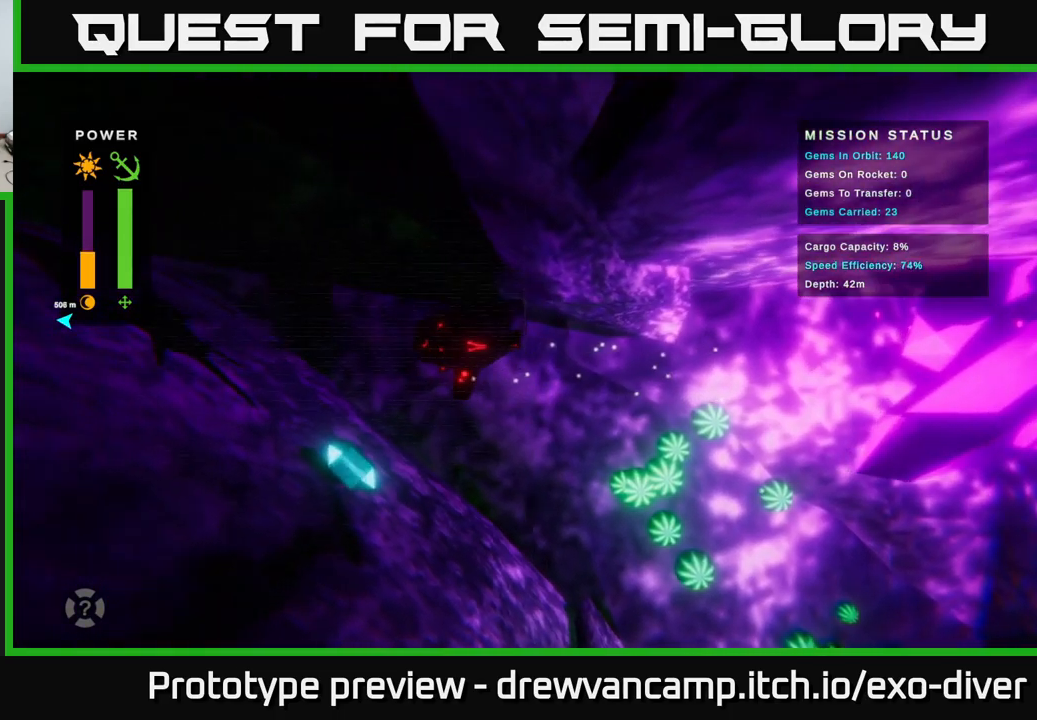
{"buttons": [], "left_stick": "center", "right_stick": "center", "events": [[183, "left_stick", "center"]]}
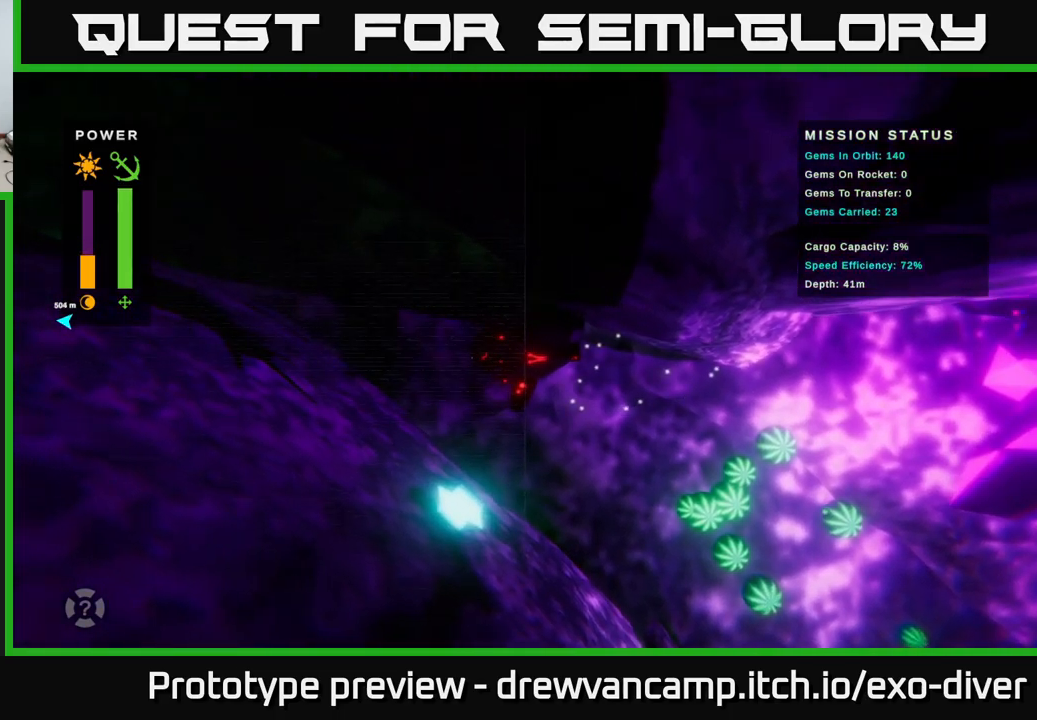
{"buttons": [], "left_stick": "center", "right_stick": "center", "events": []}
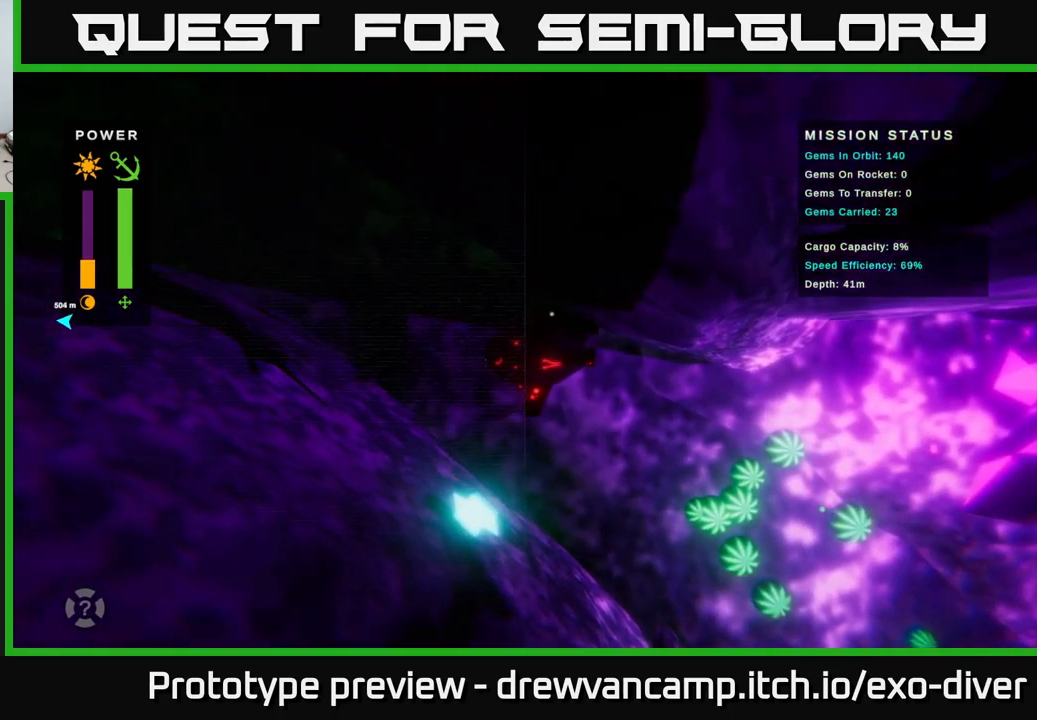
{"buttons": [], "left_stick": "center", "right_stick": "center", "events": [[183, "left_stick", "left"], [316, "left_stick", "center"]]}
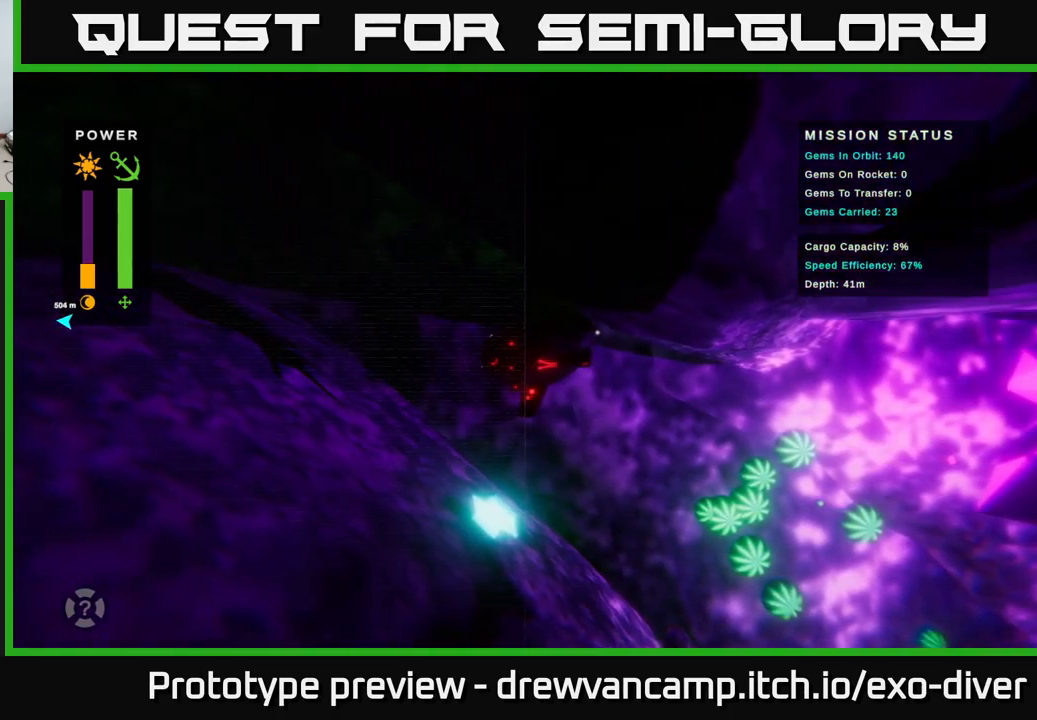
{"buttons": [], "left_stick": "center", "right_stick": "center", "events": []}
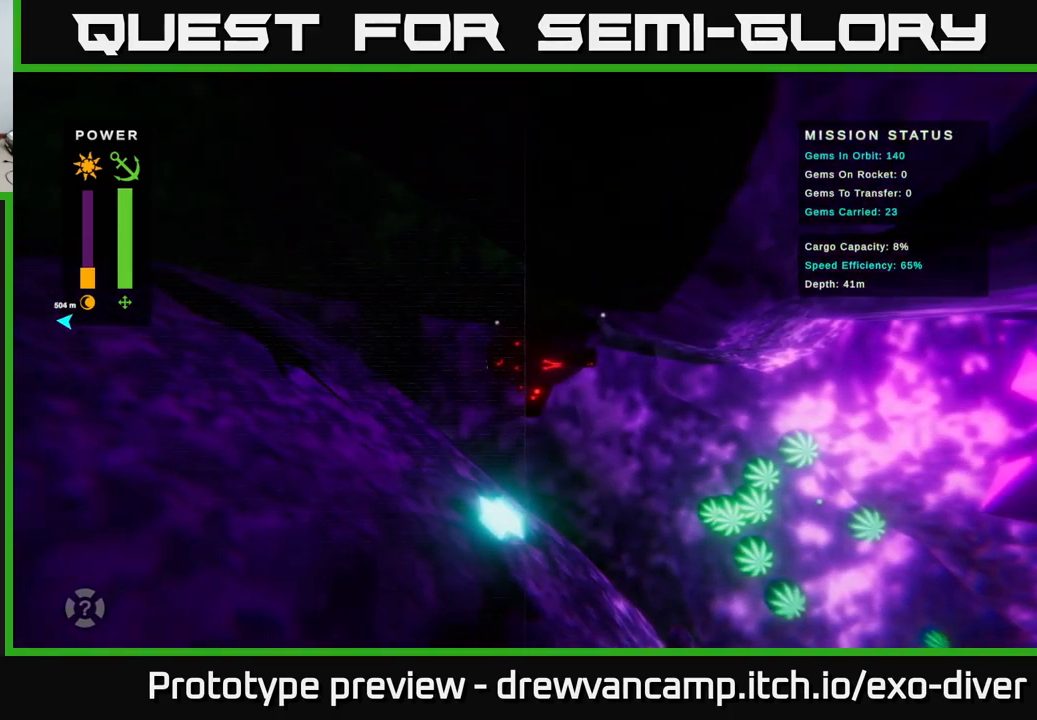
{"buttons": [], "left_stick": "center", "right_stick": "center", "events": []}
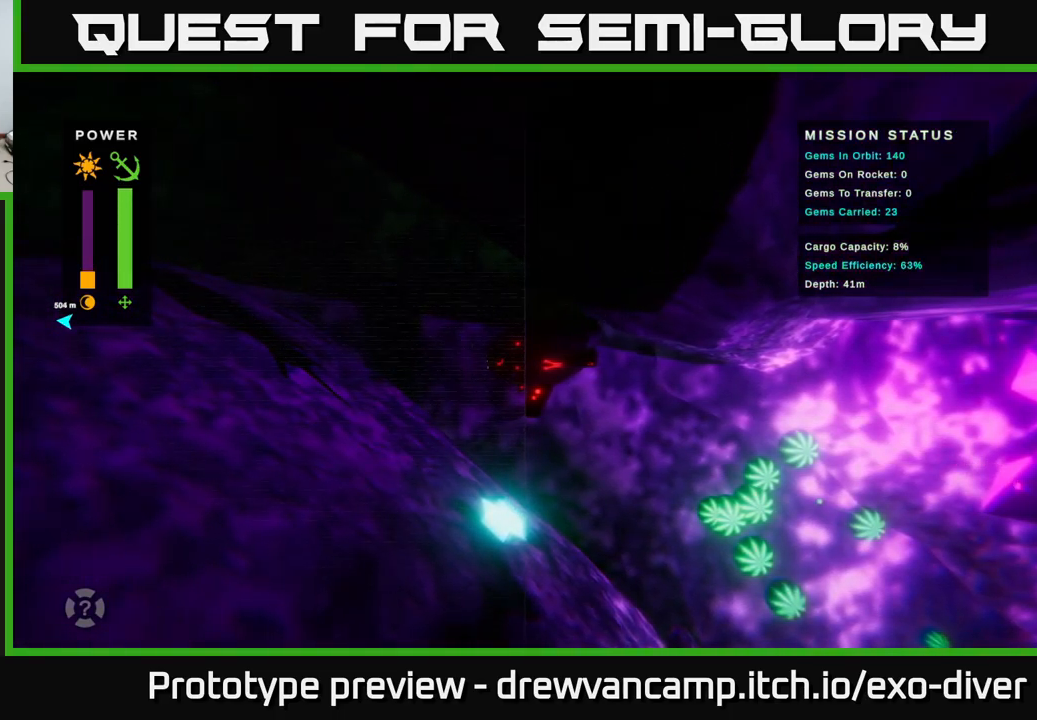
{"buttons": [], "left_stick": "up-left", "right_stick": "center", "events": [[50, "left_stick", "left"], [250, "left_stick", "up-left"]]}
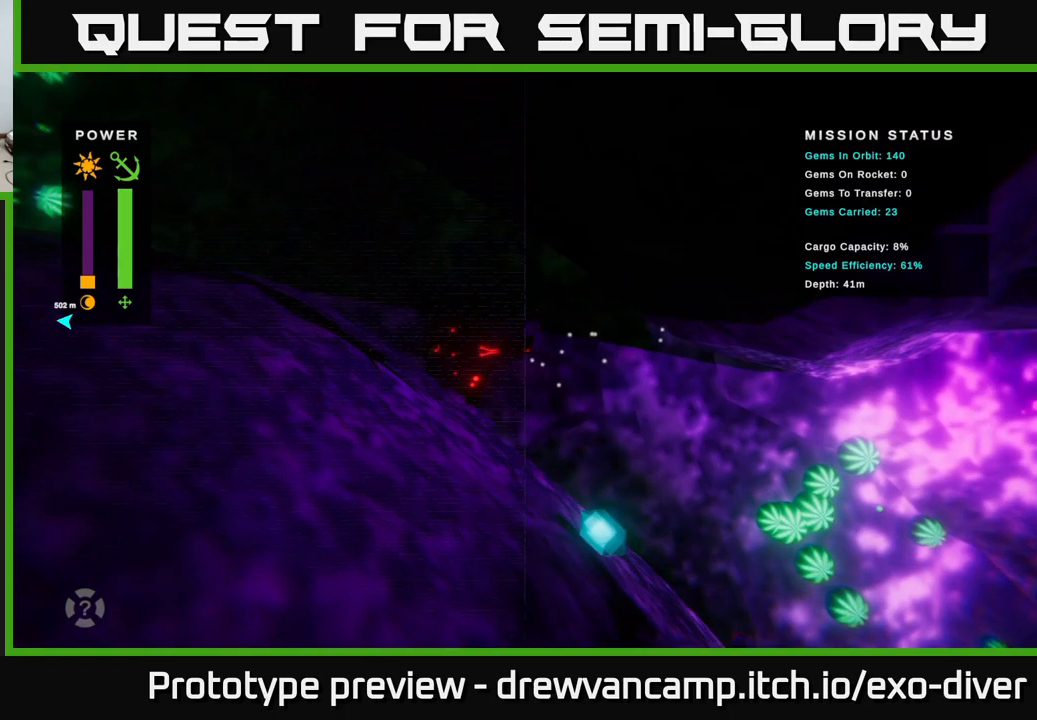
{"buttons": [], "left_stick": "center", "right_stick": "center", "events": [[483, "left_stick", "center"]]}
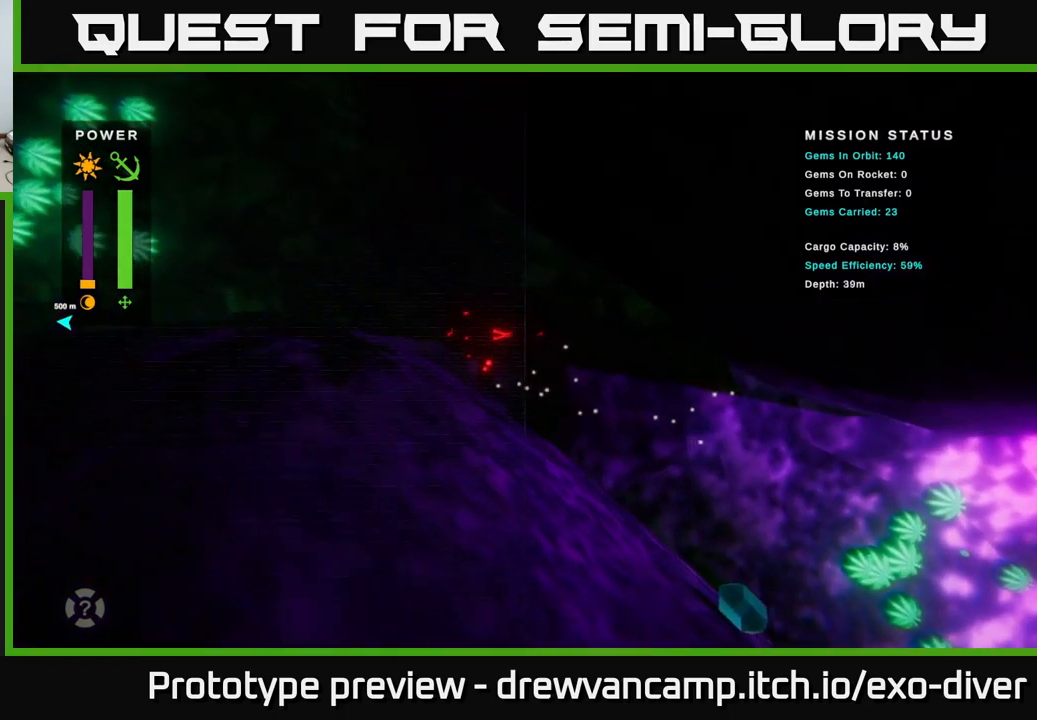
{"buttons": ["B"], "left_stick": "center", "right_stick": "center", "events": [[200, "left_stick", "left"], [317, "left_stick", "center"], [450, "B", "down"]]}
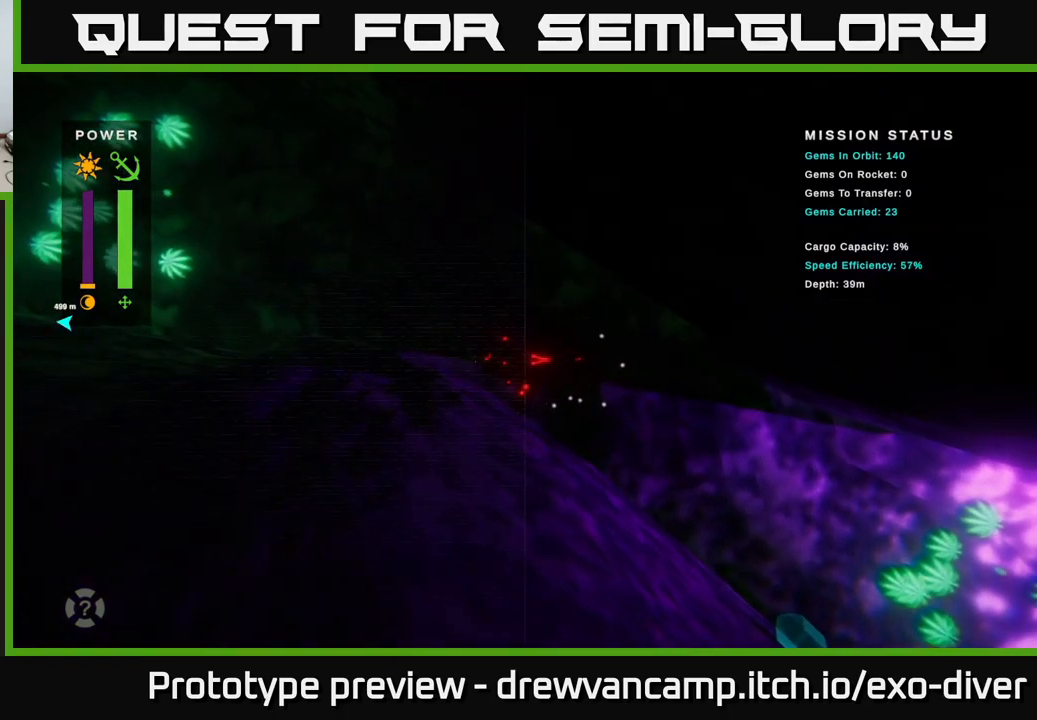
{"buttons": [], "left_stick": "up-left", "right_stick": "center", "events": [[50, "B", "up"], [183, "left_stick", "up-left"]]}
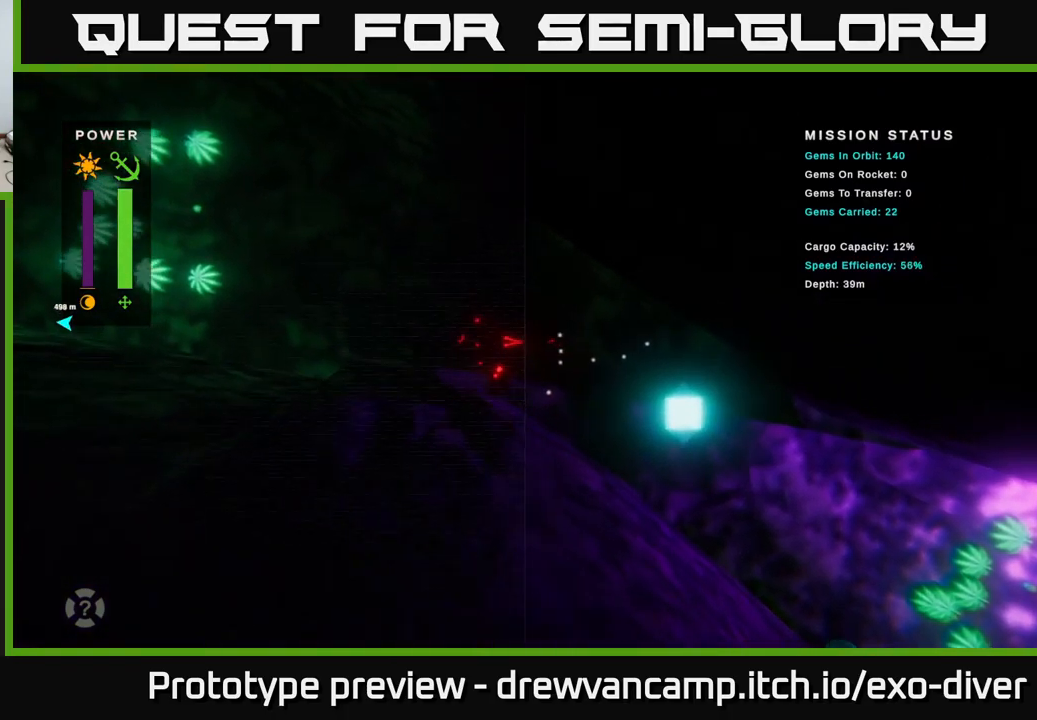
{"buttons": [], "left_stick": "center", "right_stick": "center", "events": [[467, "left_stick", "center"]]}
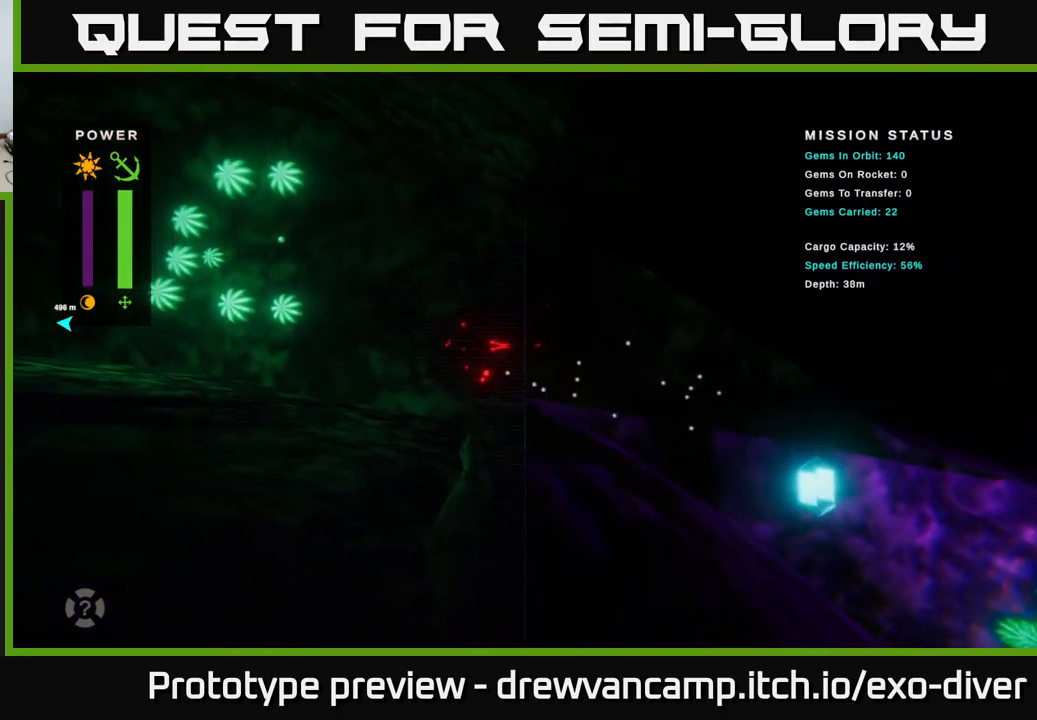
{"buttons": [], "left_stick": "up-left", "right_stick": "center", "events": [[50, "B", "down"], [167, "B", "up"], [183, "left_stick", "left"], [417, "left_stick", "up-left"]]}
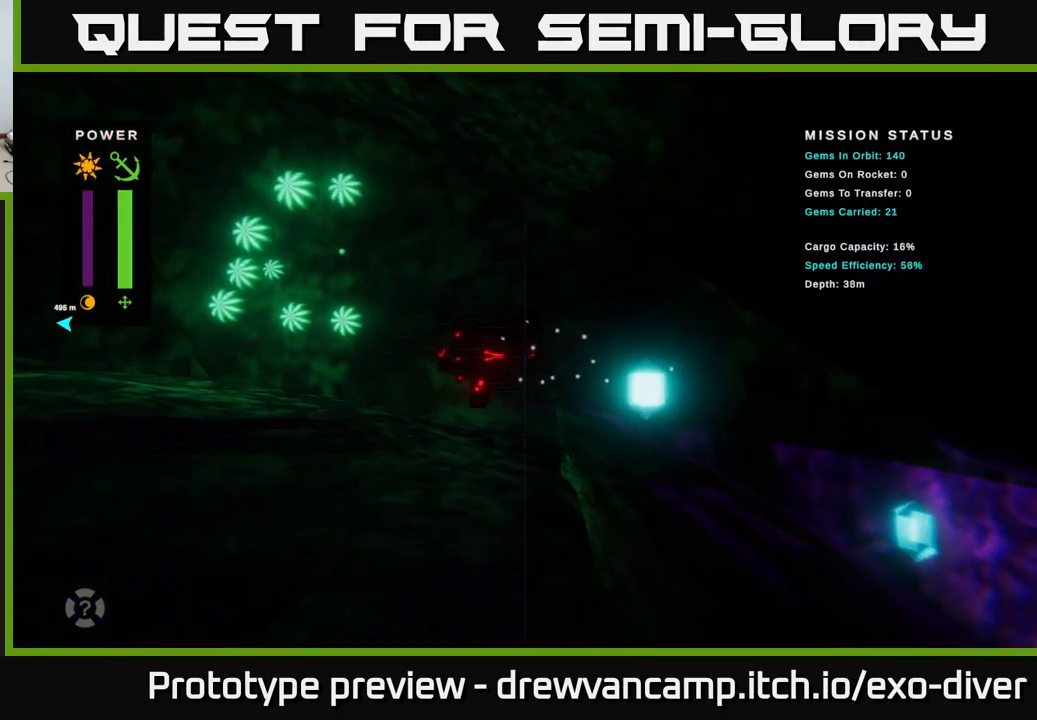
{"buttons": [], "left_stick": "left", "right_stick": "center", "events": [[200, "left_stick", "left"]]}
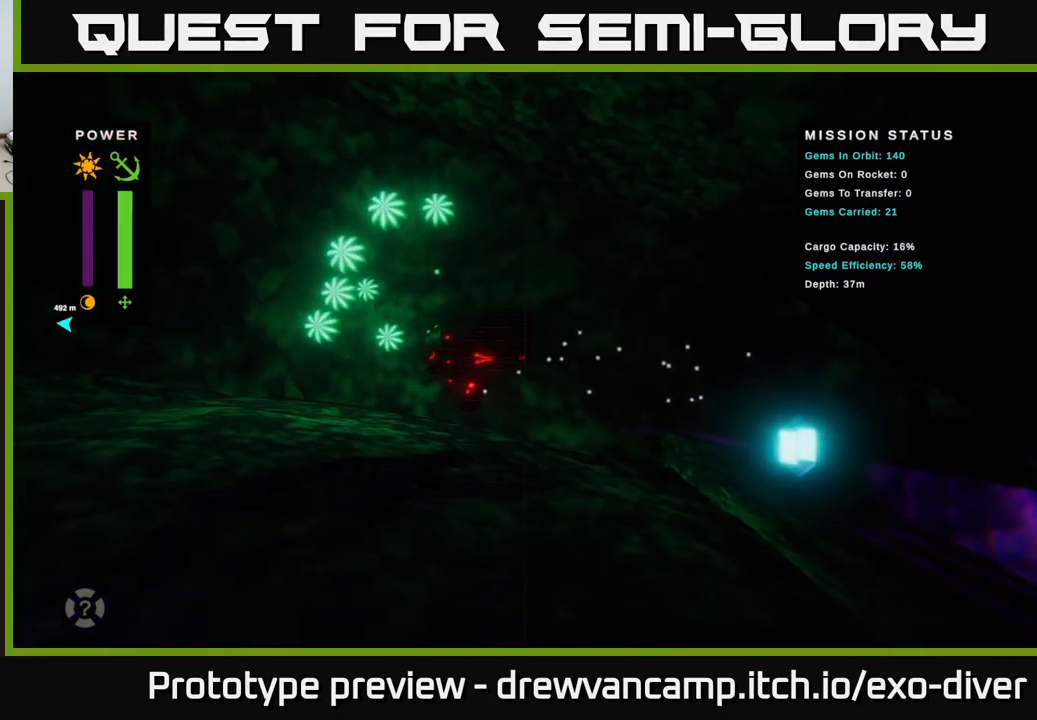
{"buttons": [], "left_stick": "up-left", "right_stick": "center", "events": [[33, "B", "down"], [50, "left_stick", "center"], [133, "B", "up"], [217, "left_stick", "left"], [433, "left_stick", "up-left"]]}
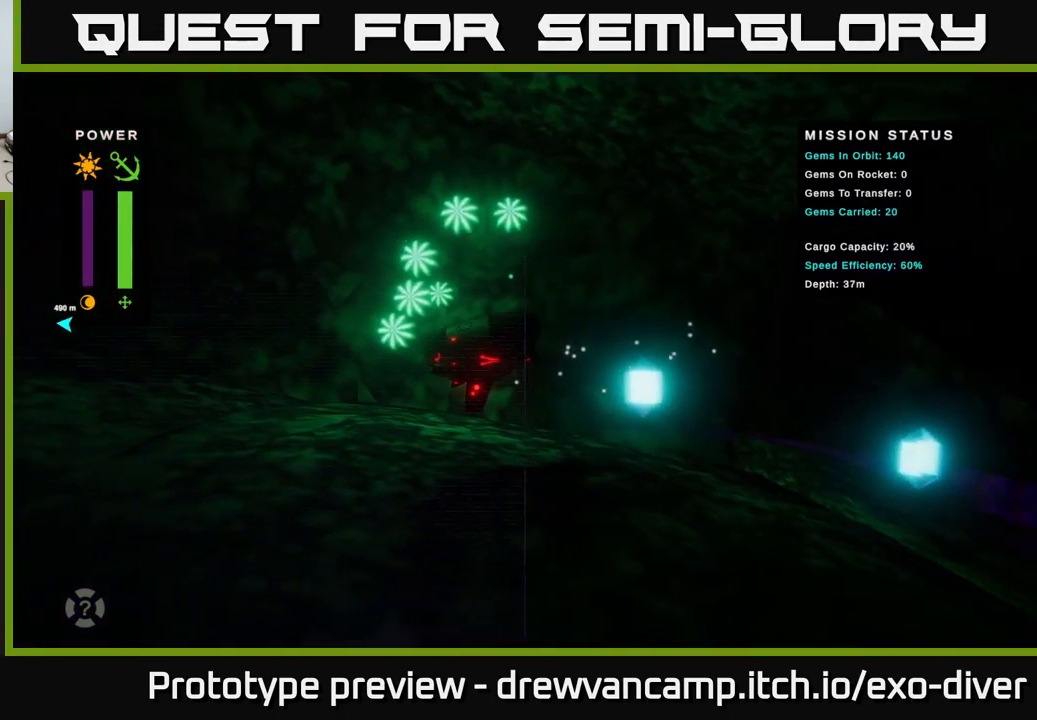
{"buttons": [], "left_stick": "center", "right_stick": "center", "events": [[183, "left_stick", "left"], [367, "left_stick", "center"]]}